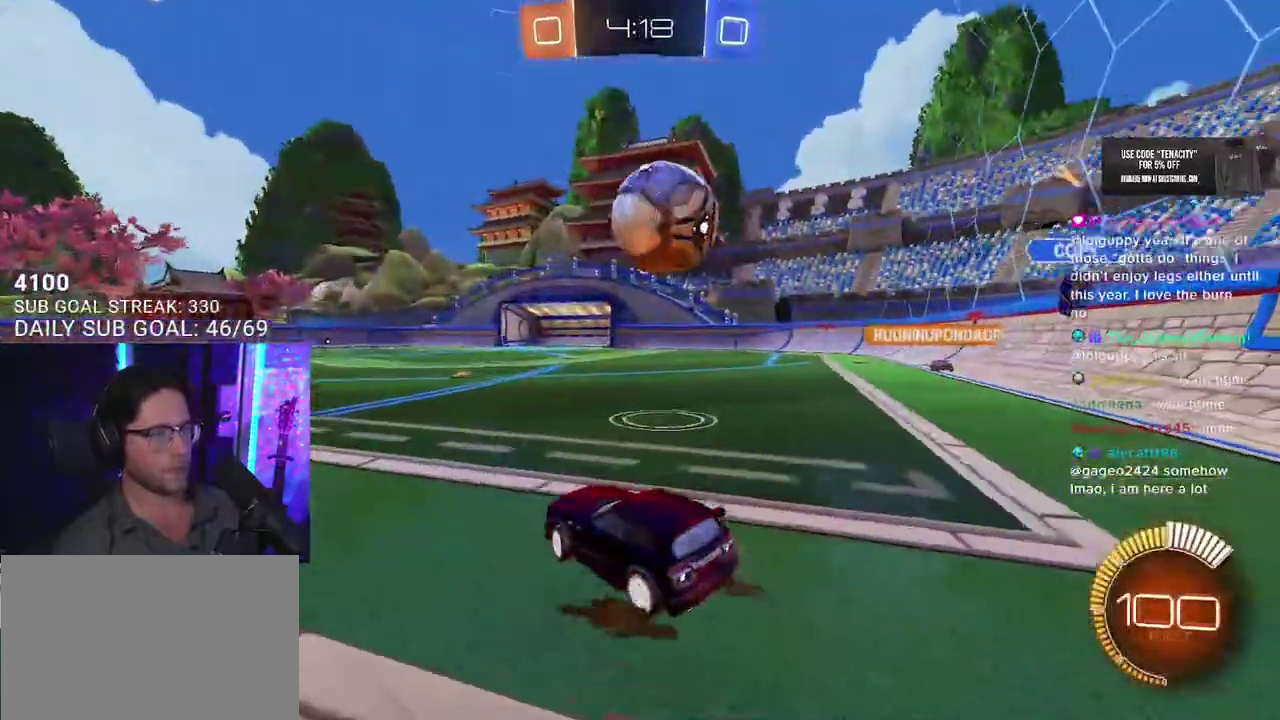
Gameplay with a controller (PlayStation layout); each line is a JSON object with the inputs held at the frame after it. "events" lists button and stick changes between this image and that frame as [ms after this image, input, new state], when the widget could be followed in between. This overlay highlights the sticks when they move; stick clicks (L3 R3) are not distinguishable.
{"buttons": ["CROSS", "R1", "R2"], "left_stick": "center", "right_stick": "center", "events": [[133, "left_stick", "down-right"], [150, "R2", "up"], [183, "left_stick", "down"], [200, "CROSS", "down"], [200, "R2", "down"], [383, "CROSS", "up"], [383, "left_stick", "center"], [467, "CROSS", "down"], [467, "R1", "down"]]}
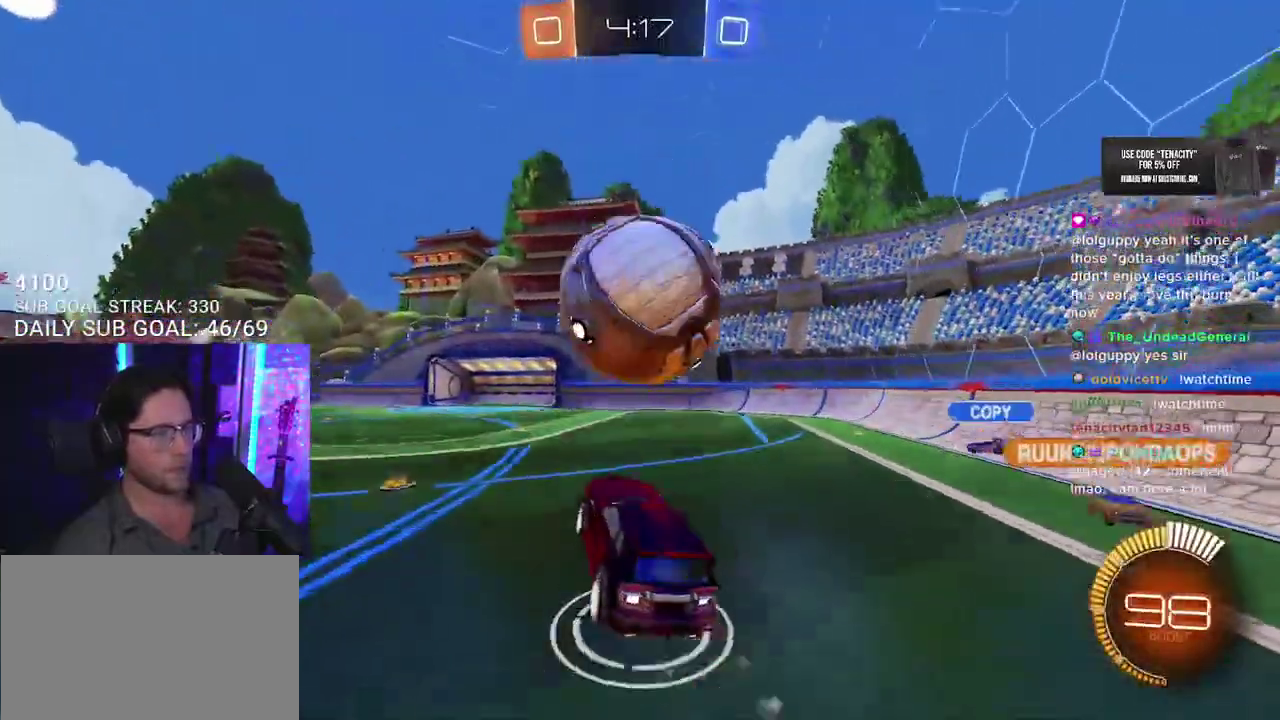
{"buttons": ["R1", "R2", "L3"], "left_stick": "up-right", "right_stick": "center", "events": [[17, "L3", "down"], [33, "left_stick", "down-right"], [117, "CROSS", "up"], [233, "left_stick", "down"], [317, "left_stick", "up-right"], [433, "left_stick", "right"], [483, "left_stick", "up-right"]]}
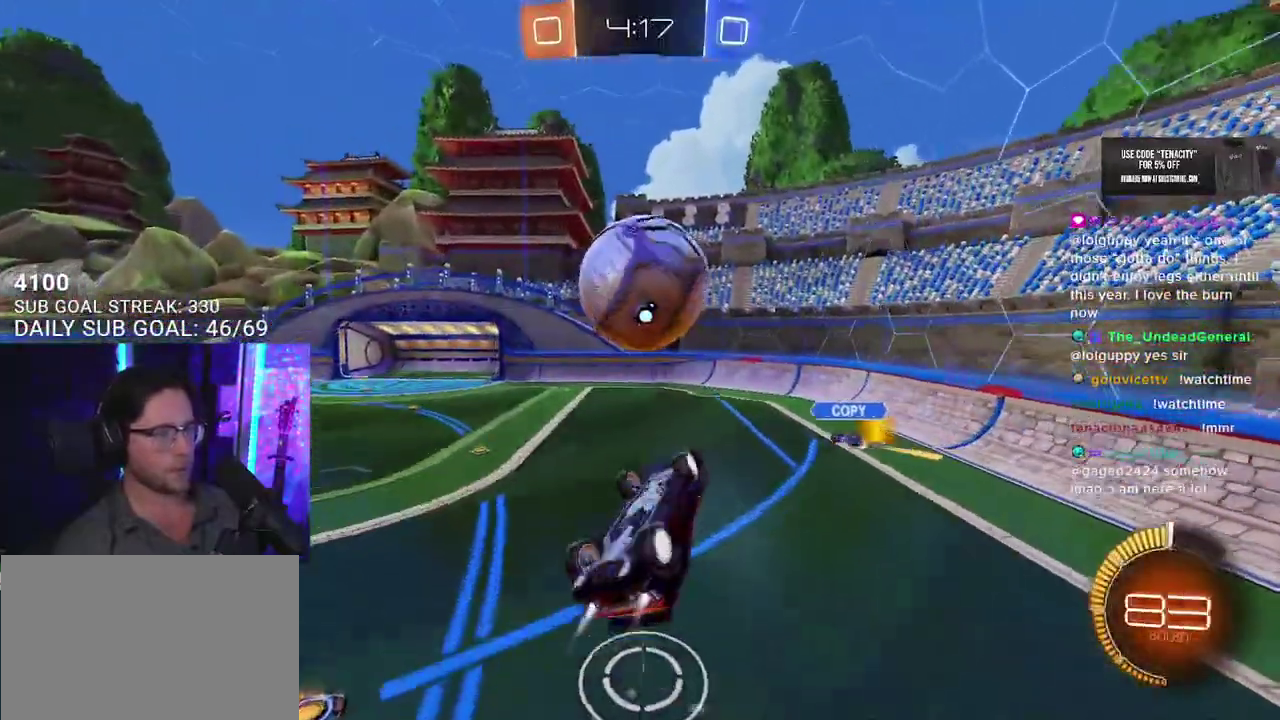
{"buttons": ["R2", "L3"], "left_stick": "right", "right_stick": "center", "events": [[33, "left_stick", "up"], [200, "left_stick", "down-right"], [267, "left_stick", "down"], [350, "R1", "up"], [500, "left_stick", "right"]]}
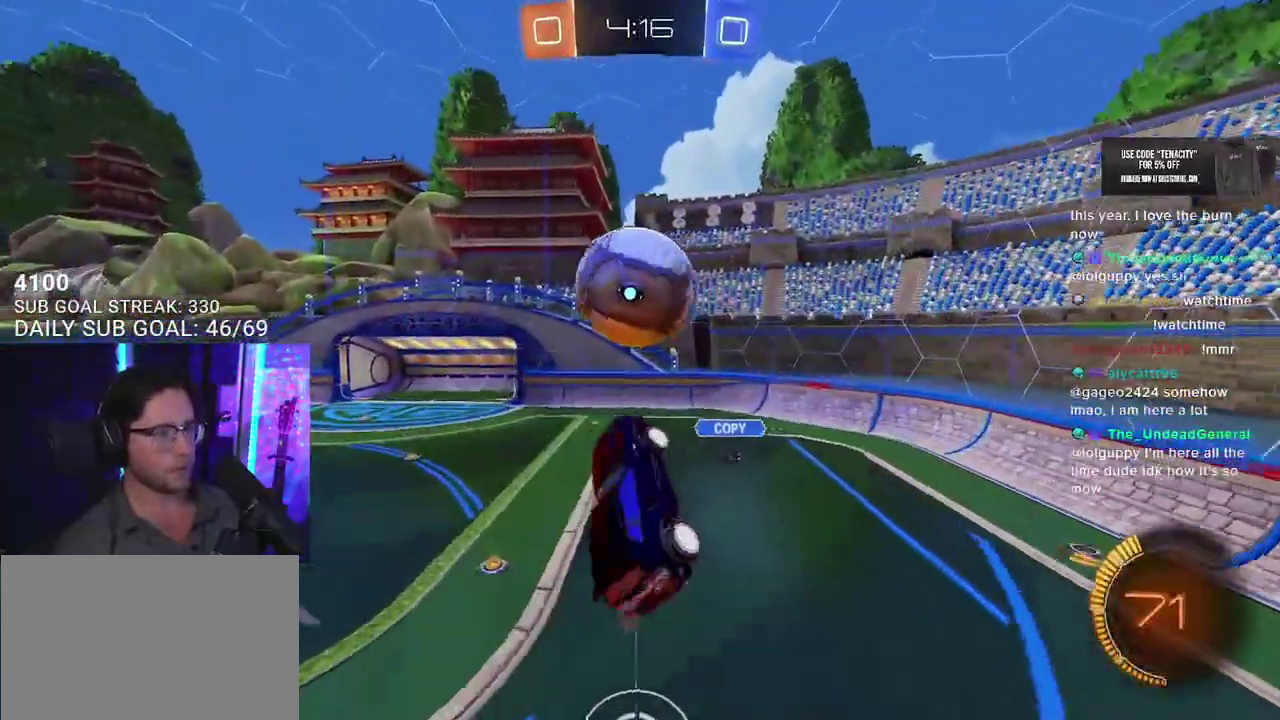
{"buttons": ["R2", "L3"], "left_stick": "down-right", "right_stick": "center", "events": [[67, "left_stick", "center"], [267, "R1", "down"], [300, "left_stick", "up-right"], [367, "left_stick", "right"], [400, "R1", "up"], [417, "left_stick", "down-right"]]}
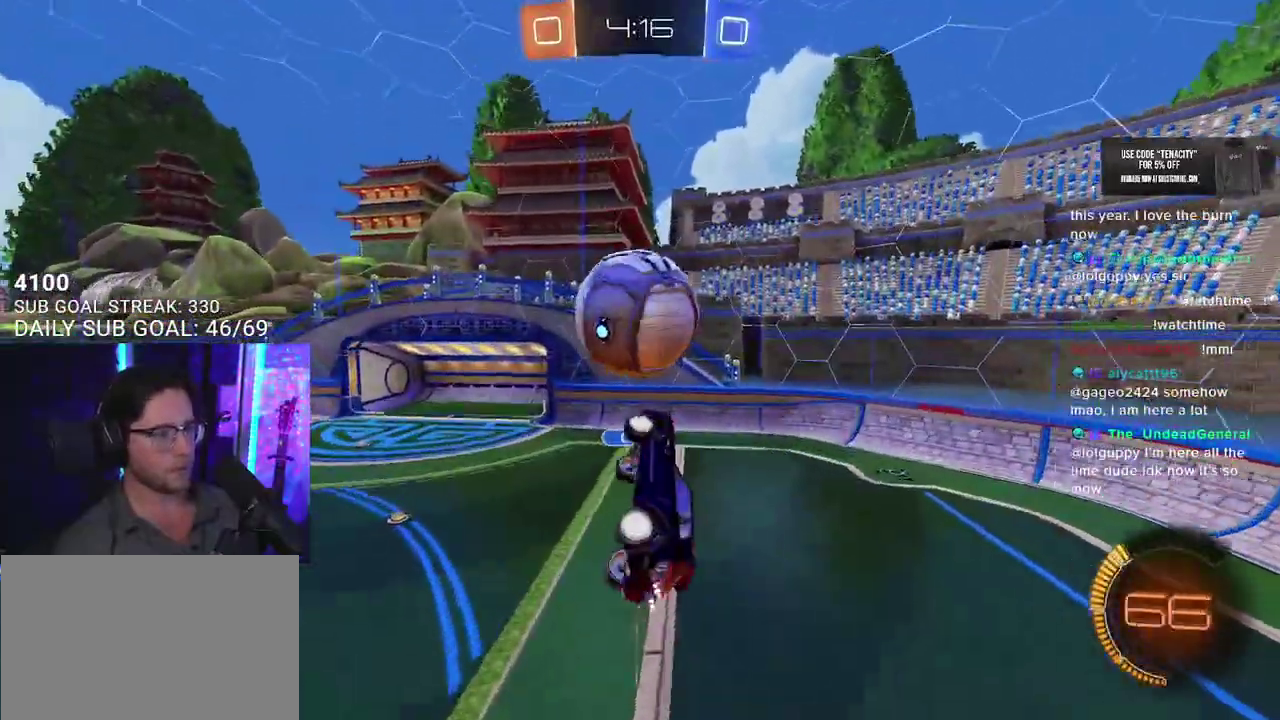
{"buttons": ["R1", "R2"], "left_stick": "center", "right_stick": "center"}
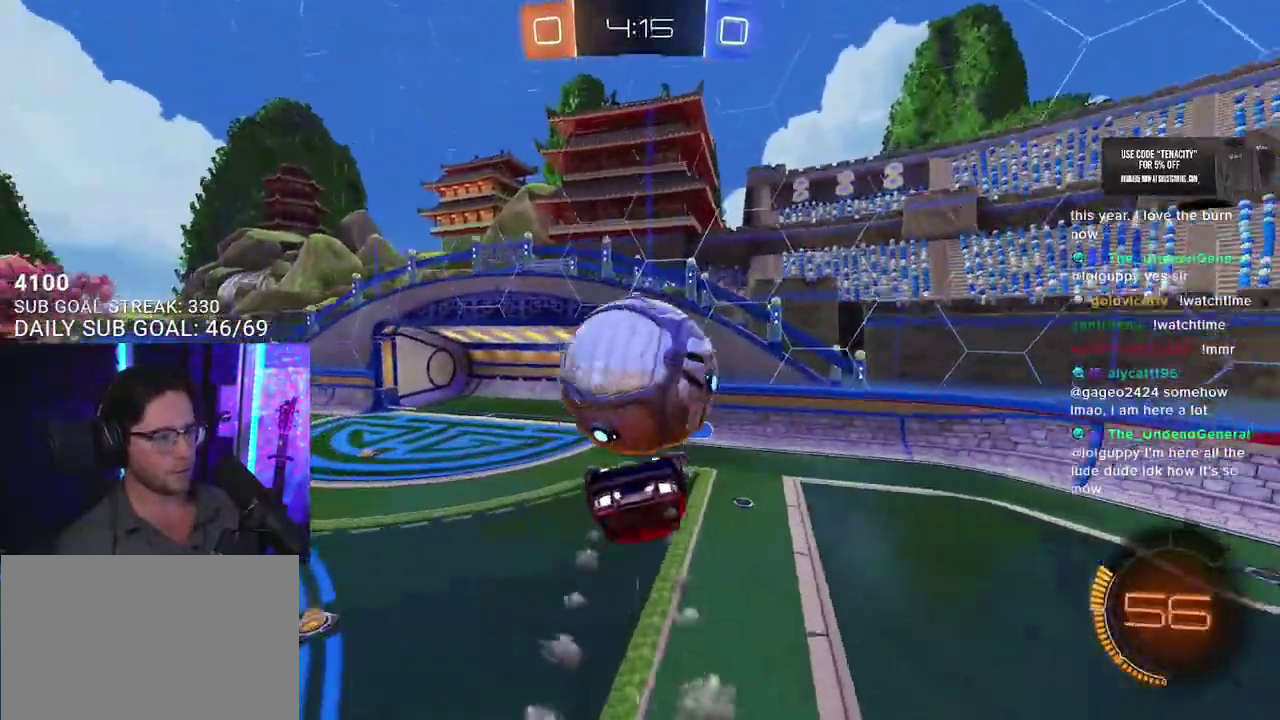
{"buttons": ["CROSS", "SQUARE", "L2", "R1", "R2"], "left_stick": "down-left", "right_stick": "center"}
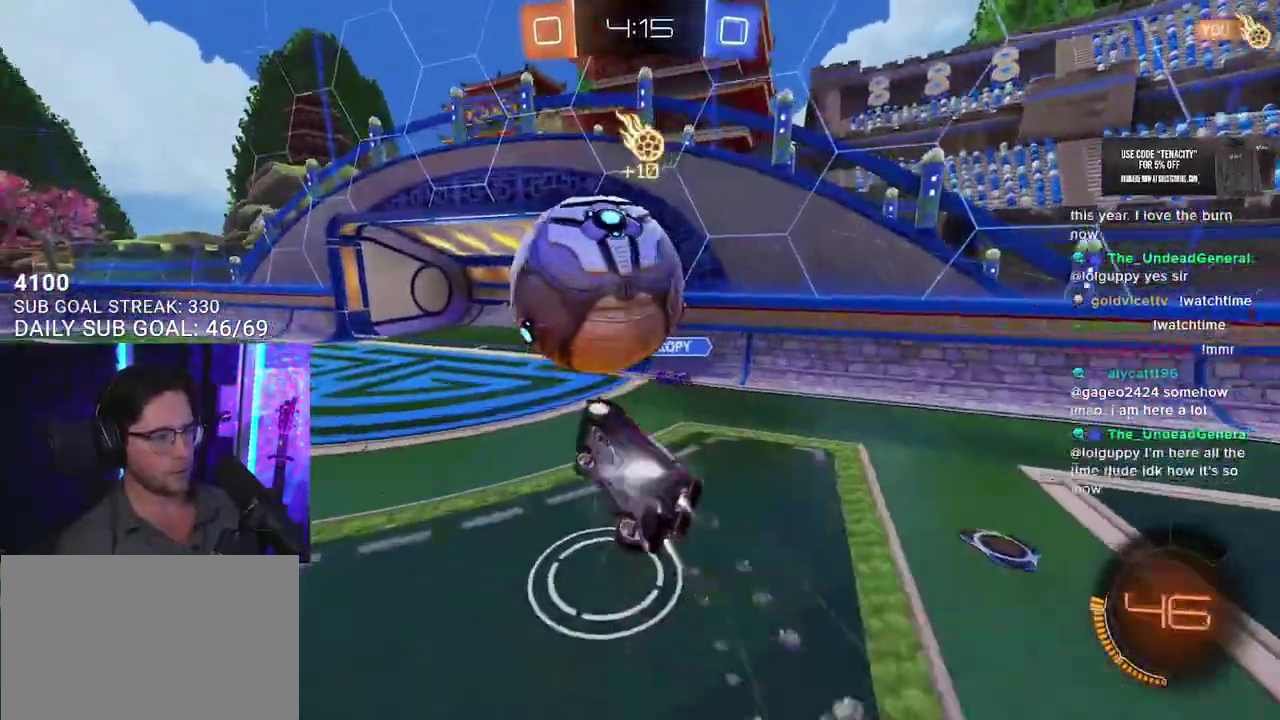
{"buttons": ["TRIANGLE", "R2", "L3"], "left_stick": "down-left", "right_stick": "center", "events": [[17, "L2", "up"], [17, "left_stick", "down"], [133, "CROSS", "up"], [150, "L3", "down"], [350, "SQUARE", "up"], [350, "left_stick", "up"], [467, "TRIANGLE", "down"], [467, "left_stick", "down-left"], [500, "R1", "up"]]}
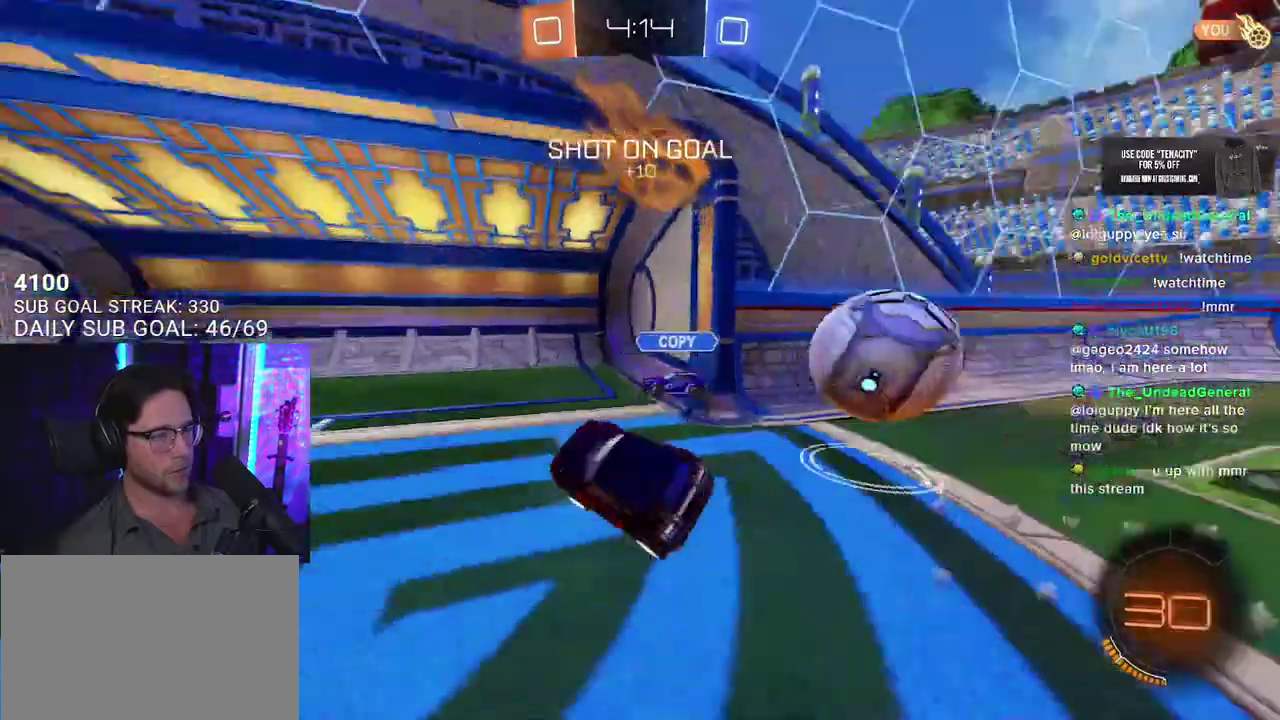
{"buttons": ["R2"], "left_stick": "up-right", "right_stick": "center", "events": [[83, "TRIANGLE", "up"], [183, "L3", "up"], [217, "left_stick", "left"], [417, "left_stick", "up"], [467, "left_stick", "up-right"]]}
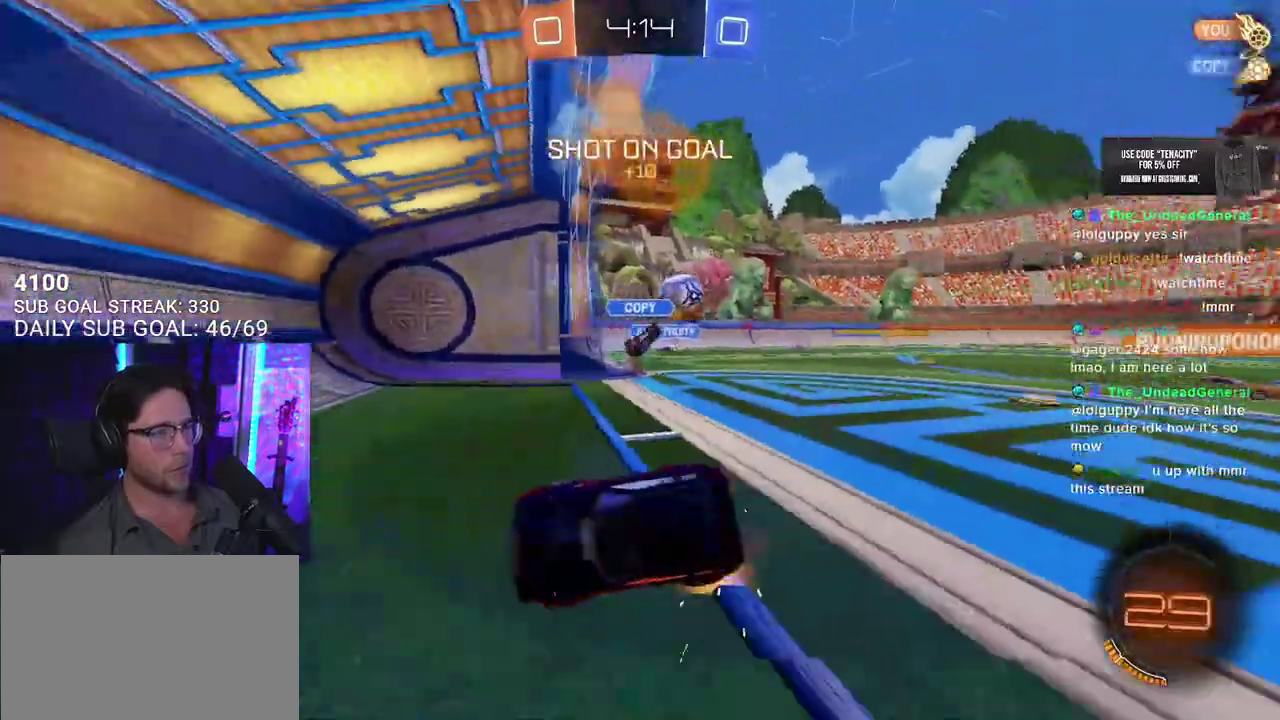
{"buttons": ["R2"], "left_stick": "up-right", "right_stick": "center", "events": []}
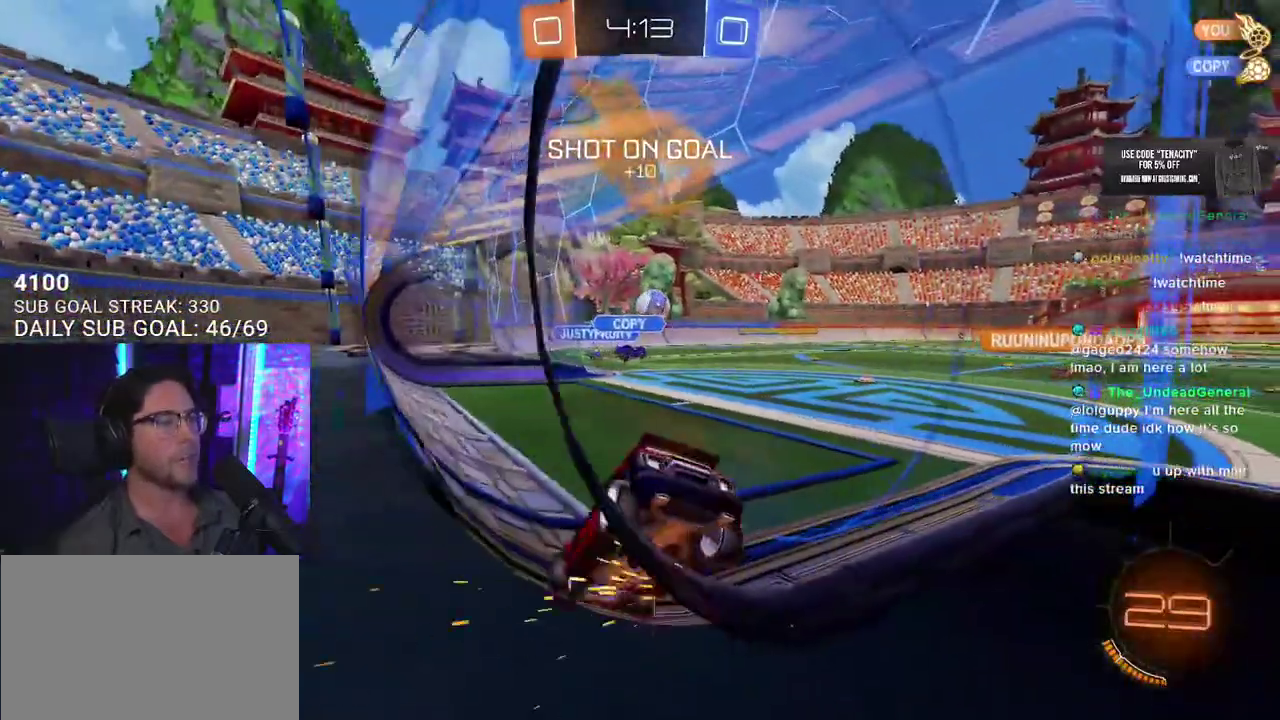
{"buttons": ["R1", "R2"], "left_stick": "center", "right_stick": "center", "events": [[133, "left_stick", "right"], [483, "R1", "down"], [483, "left_stick", "center"]]}
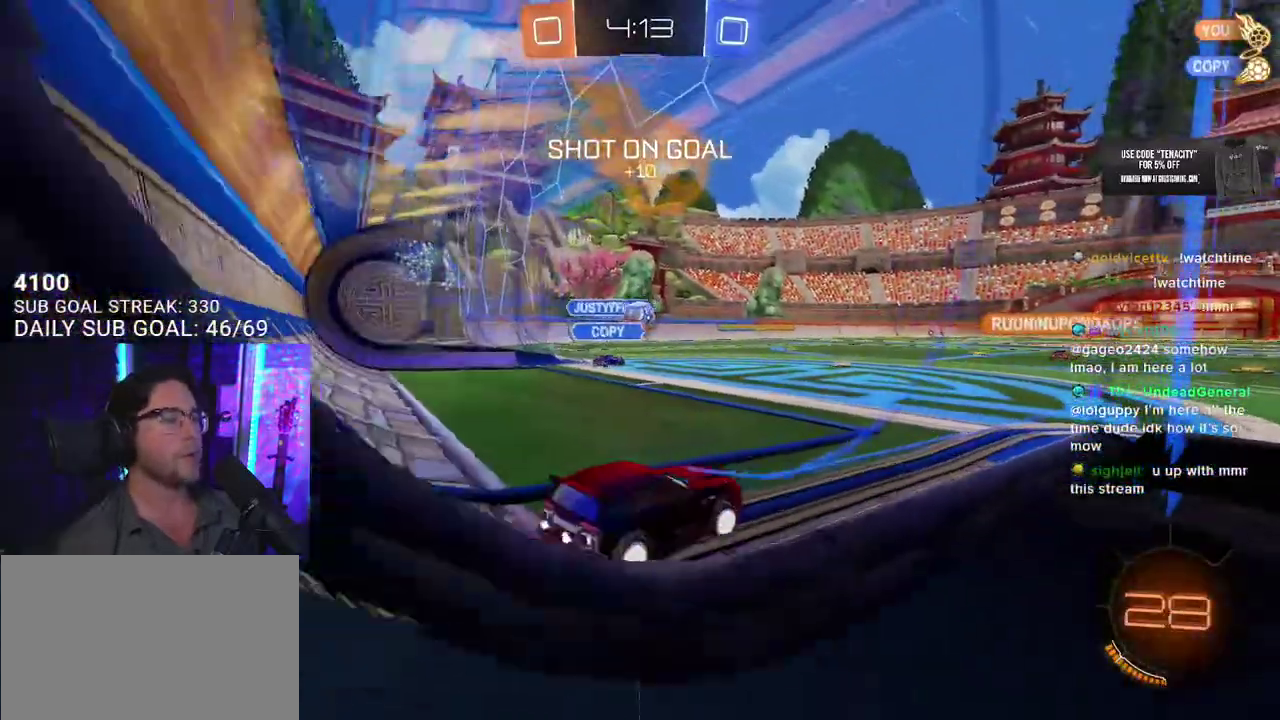
{"buttons": ["R1", "R2"], "left_stick": "center", "right_stick": "center", "events": [[217, "left_stick", "left"], [383, "left_stick", "center"]]}